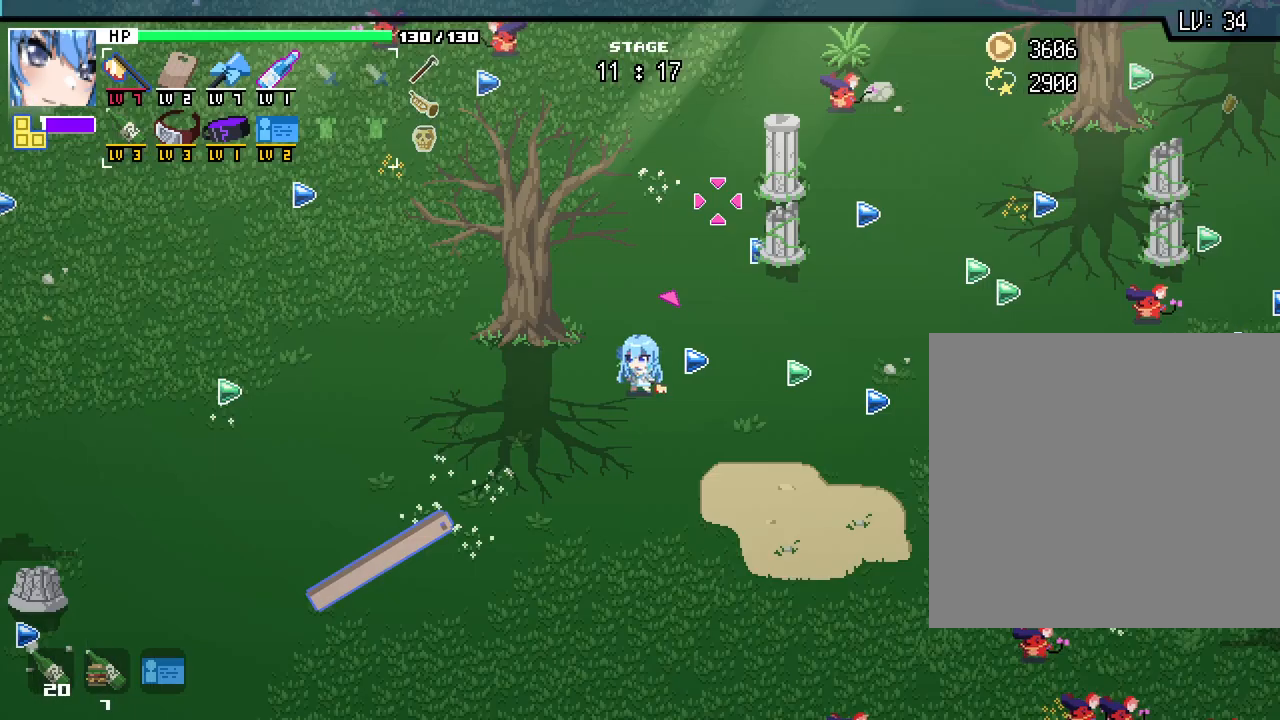
Gameplay with keyboard and mouse; each line is a JSON object with the keys and mouse buttons held at the frame after it. "events" lists presses ("down") and releases ("up") of ".", "/", "0", "1", "2", "3", "4", "5", "6", "7", "8", "9", "a", "alt_l", "alt_r", "b", "backslash", "backspace", "c", "caps_lock", "comma", "ctrl_l", "ctrl_r", "d", "e", "equals", "escape", "f", "f1", "f10", "f11", "f12", "f2", "f3", "f4", "f5", "f6", "f7", "f8", "f9", "g", "h", "i", "j", "k", "l", "lbracket", "m", "minus", "n", "o", "p", "q", "quote", "r", "rbracket", "return", "s", "semicolon", "shift_l", "shift_r", "space", "super", "t", "tab", "tilde", "u", "v", "w", "x", "y", "z", "mouse_left", "mouse_wheel", "mouse_right", "mouse_mb4" and "mouse_mb5" between this image and that frame as [ms after this image, input, new state], when the widget could be followed in between. "mouse_left", "mouse_wheel", "mouse_right", "mouse_mb4", "mouse_mb5" = the "left", "wheel", "right", "mb4", "mb5" buttons of the "mouse" list. No other keys are recorded. "wheel" means that the mouse wheel is clicked or scrolled. Mouse movement is not recorded.
{"keys": ["d", "s"], "mouse": [], "events": [[17, "mouse_left", "up"], [100, "d", "down"], [433, "s", "down"]]}
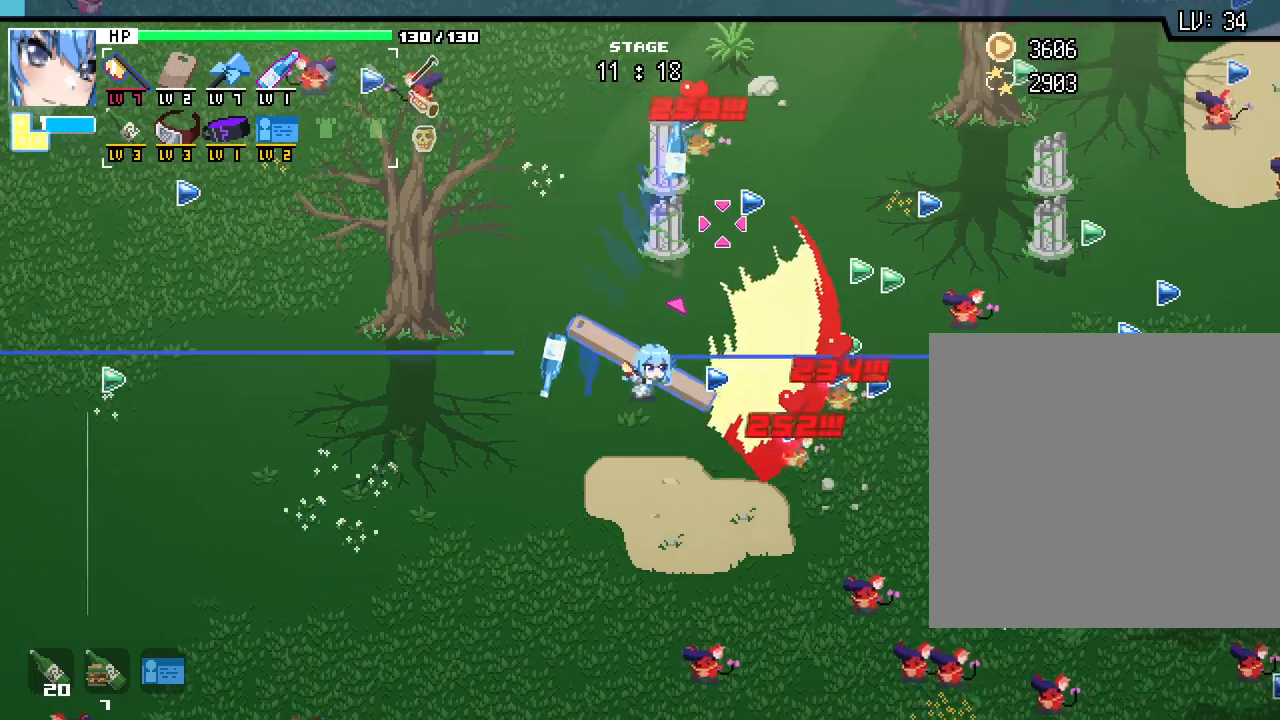
{"keys": ["w"], "mouse": [], "events": [[50, "d", "up"], [333, "s", "up"], [350, "d", "down"], [483, "d", "up"], [483, "w", "down"]]}
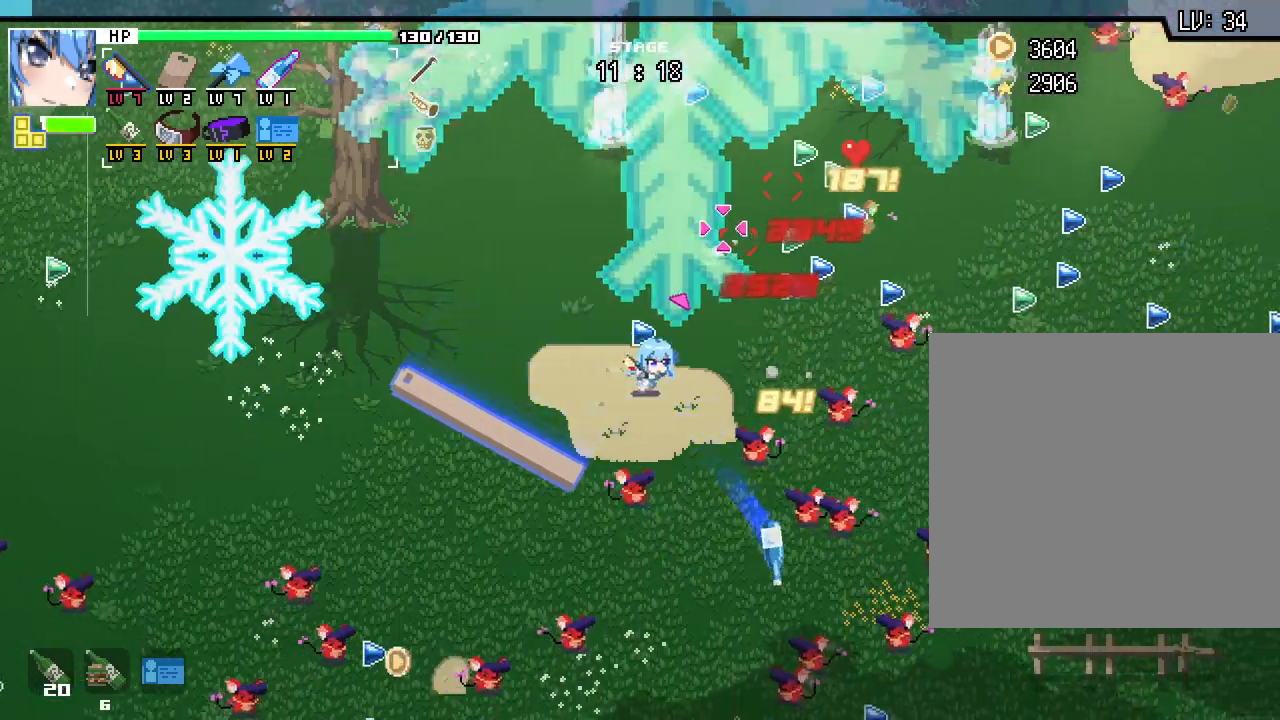
{"keys": ["d", "w"], "mouse": [], "events": [[117, "a", "down"], [267, "a", "up"], [300, "d", "down"]]}
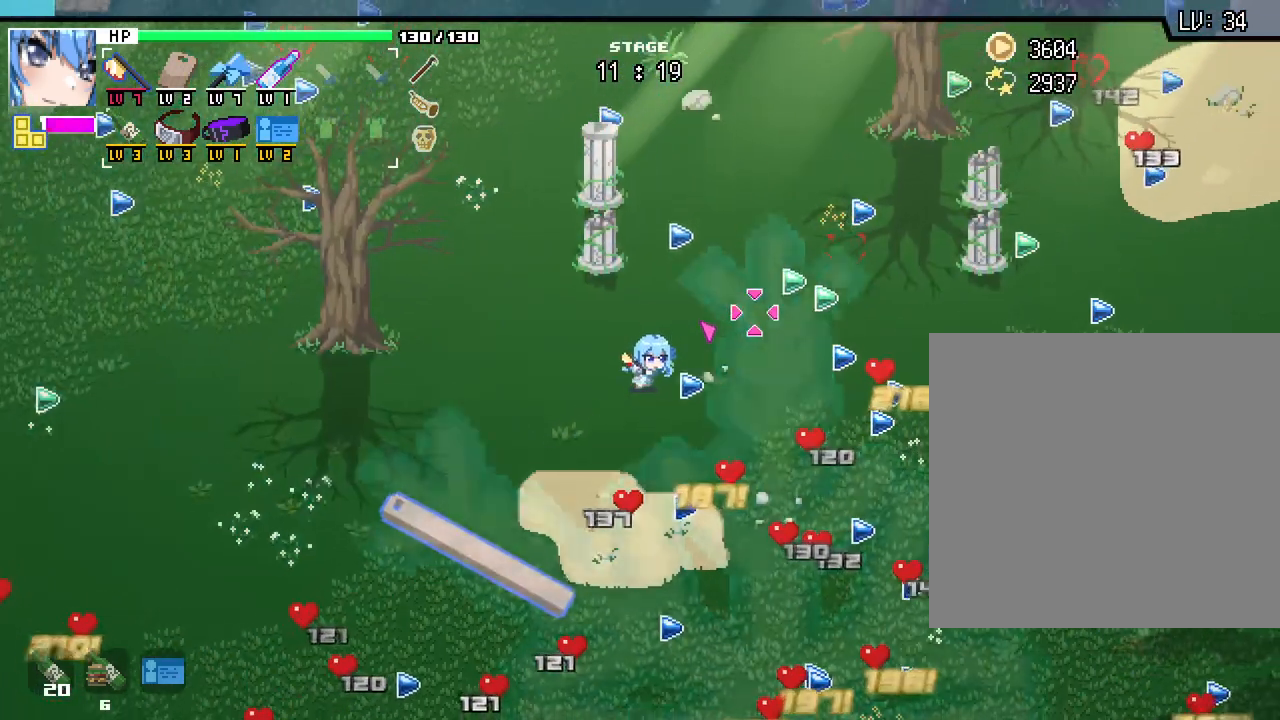
{"keys": ["s"], "mouse": [], "events": [[17, "d", "up"], [33, "w", "up"], [233, "s", "down"]]}
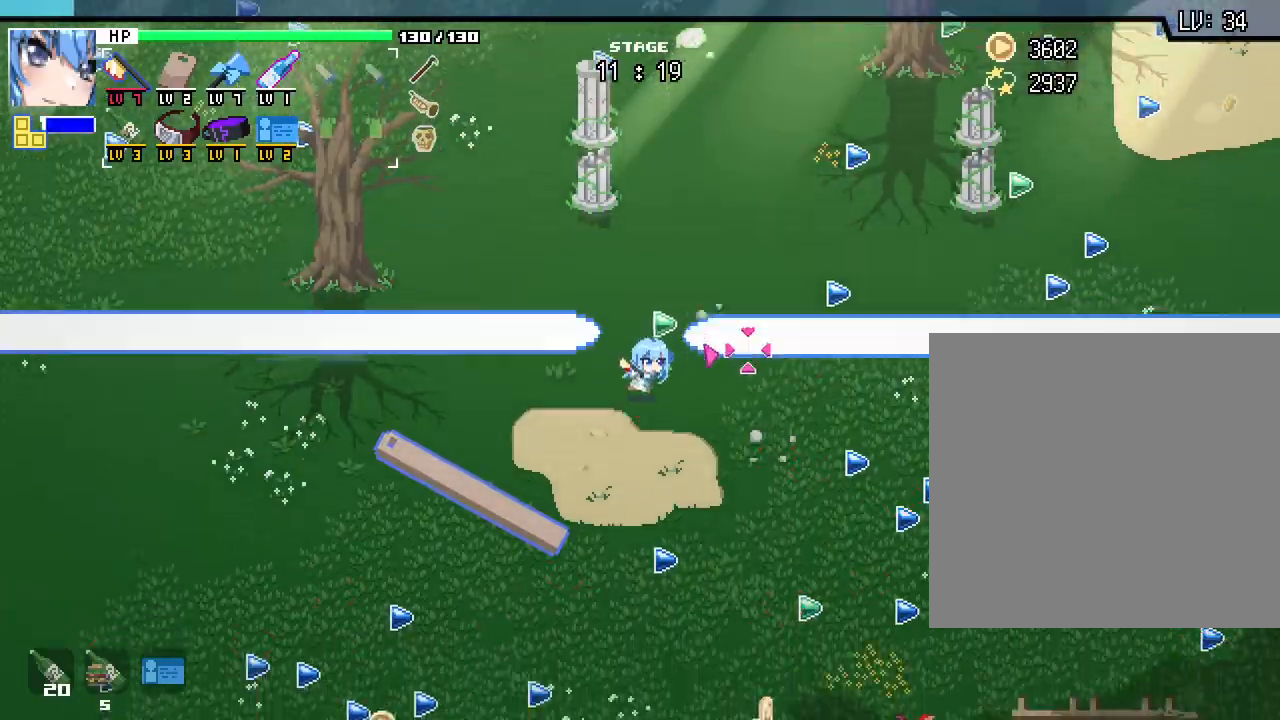
{"keys": ["d"], "mouse": [], "events": [[17, "d", "down"], [150, "s", "up"]]}
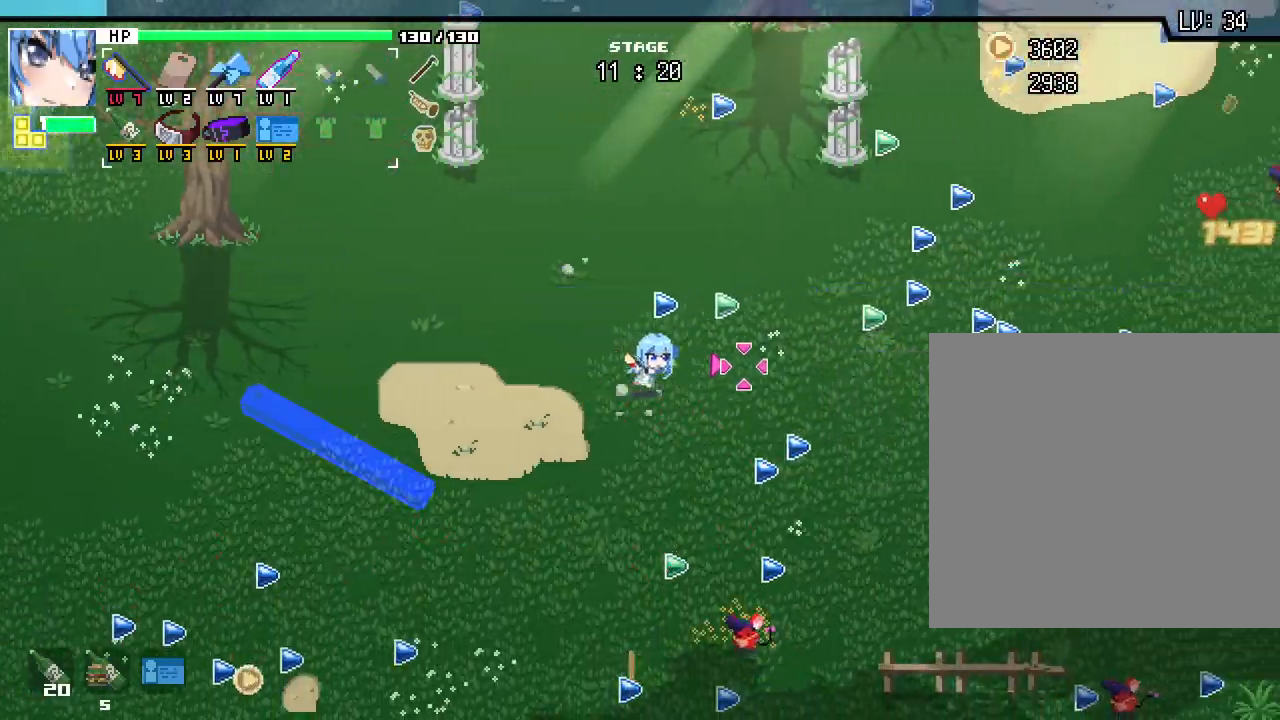
{"keys": ["d", "w"], "mouse": [], "events": [[50, "s", "down"], [350, "d", "up"], [383, "d", "down"], [383, "s", "up"], [483, "w", "down"]]}
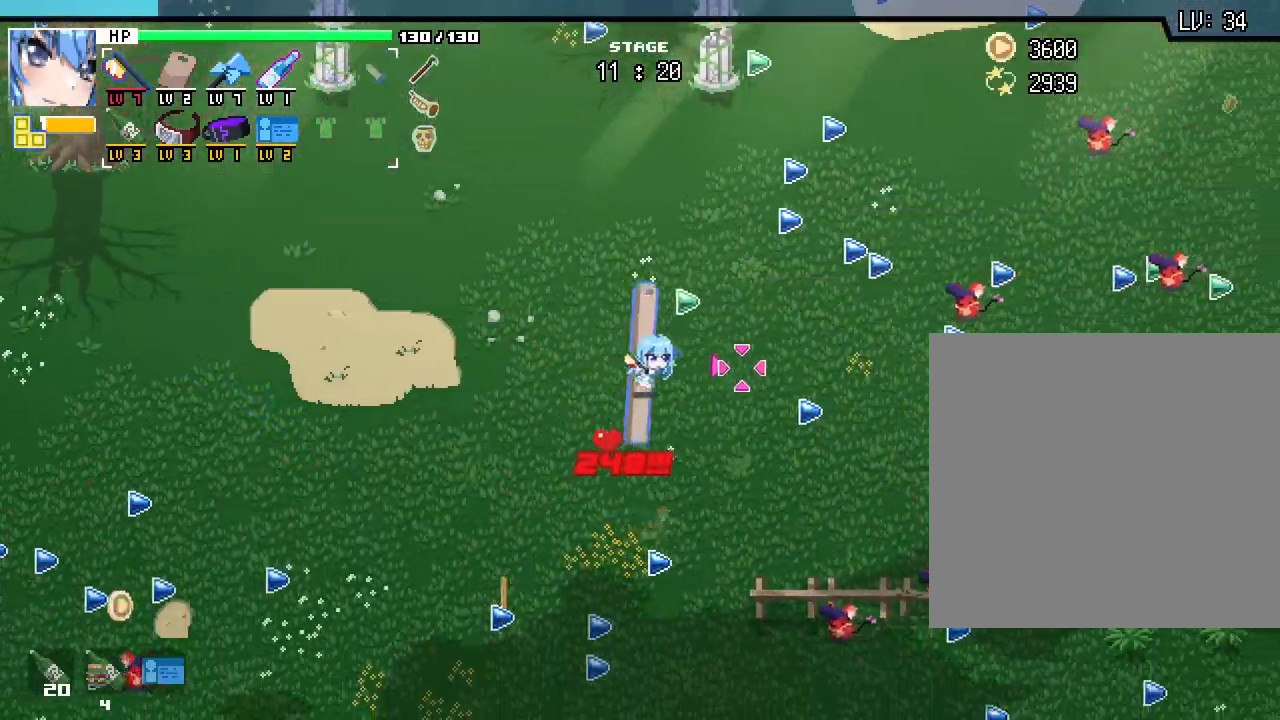
{"keys": ["a", "w"], "mouse": [], "events": [[183, "d", "up"], [433, "a", "down"]]}
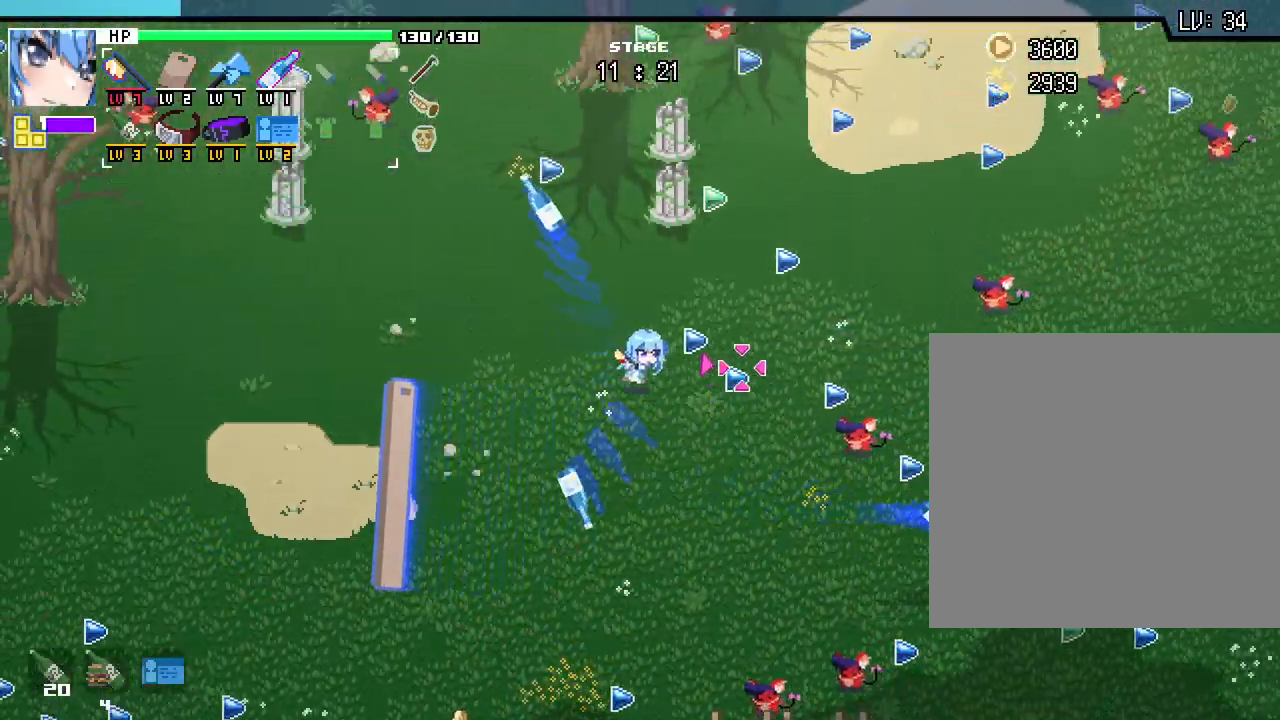
{"keys": ["a", "s"], "mouse": [], "events": [[33, "w", "up"], [200, "s", "down"]]}
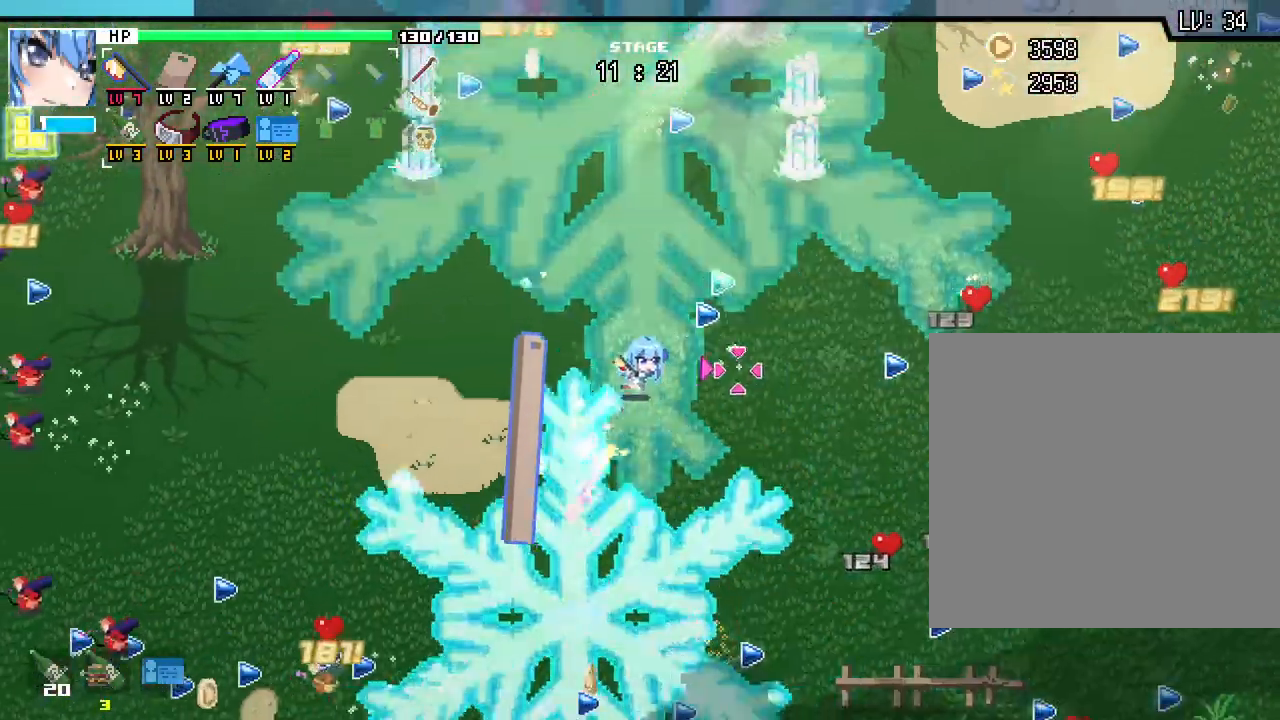
{"keys": ["s"], "mouse": [], "events": [[133, "a", "up"]]}
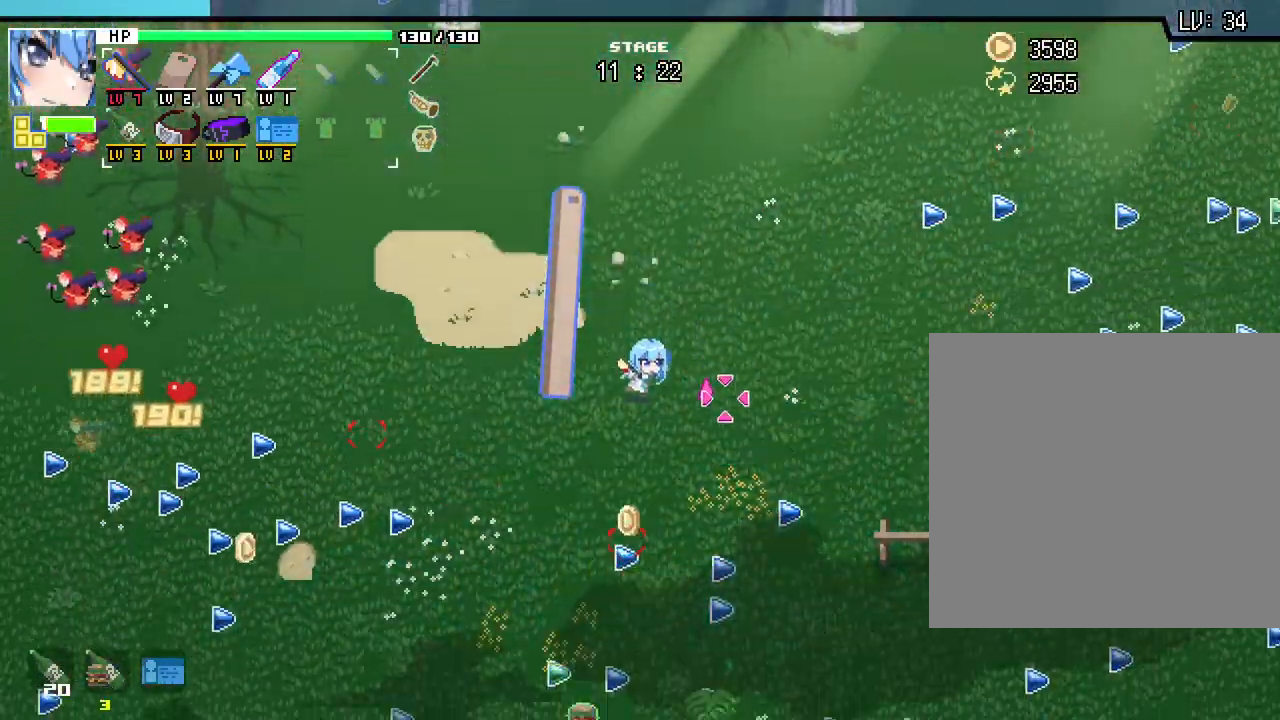
{"keys": ["a", "s"], "mouse": [], "events": [[117, "a", "down"]]}
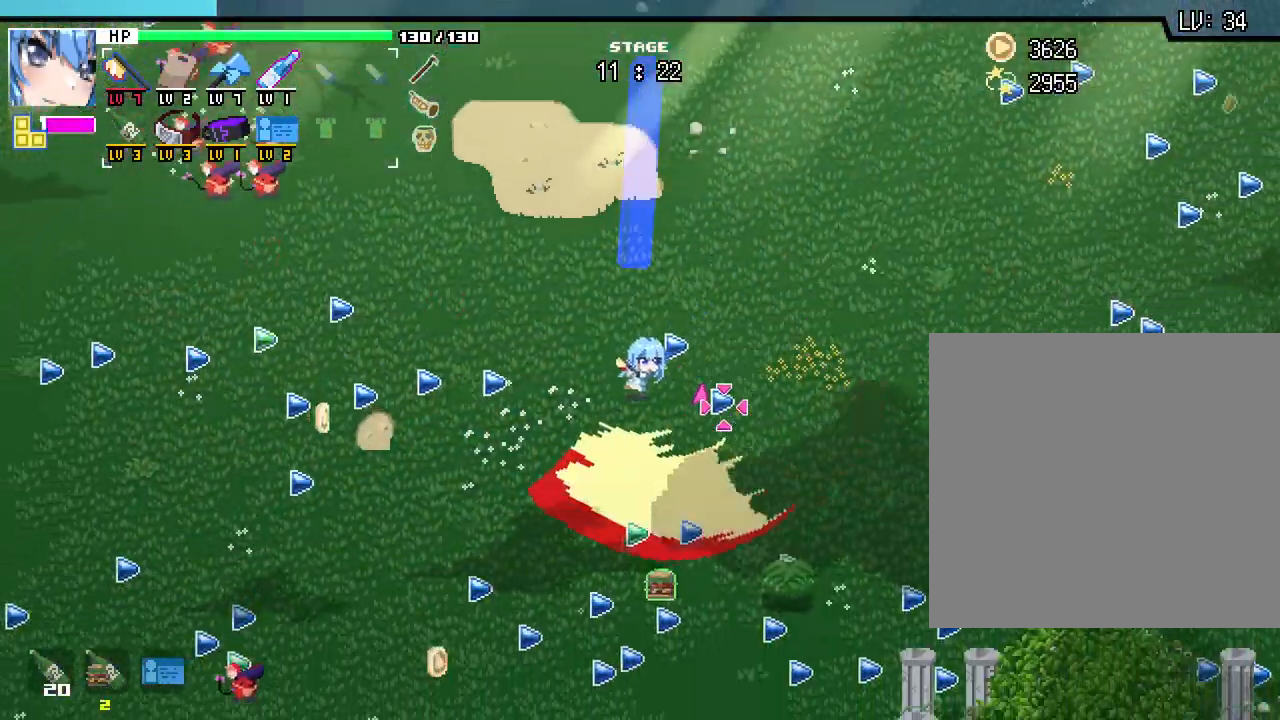
{"keys": ["s"], "mouse": [], "events": [[383, "a", "up"]]}
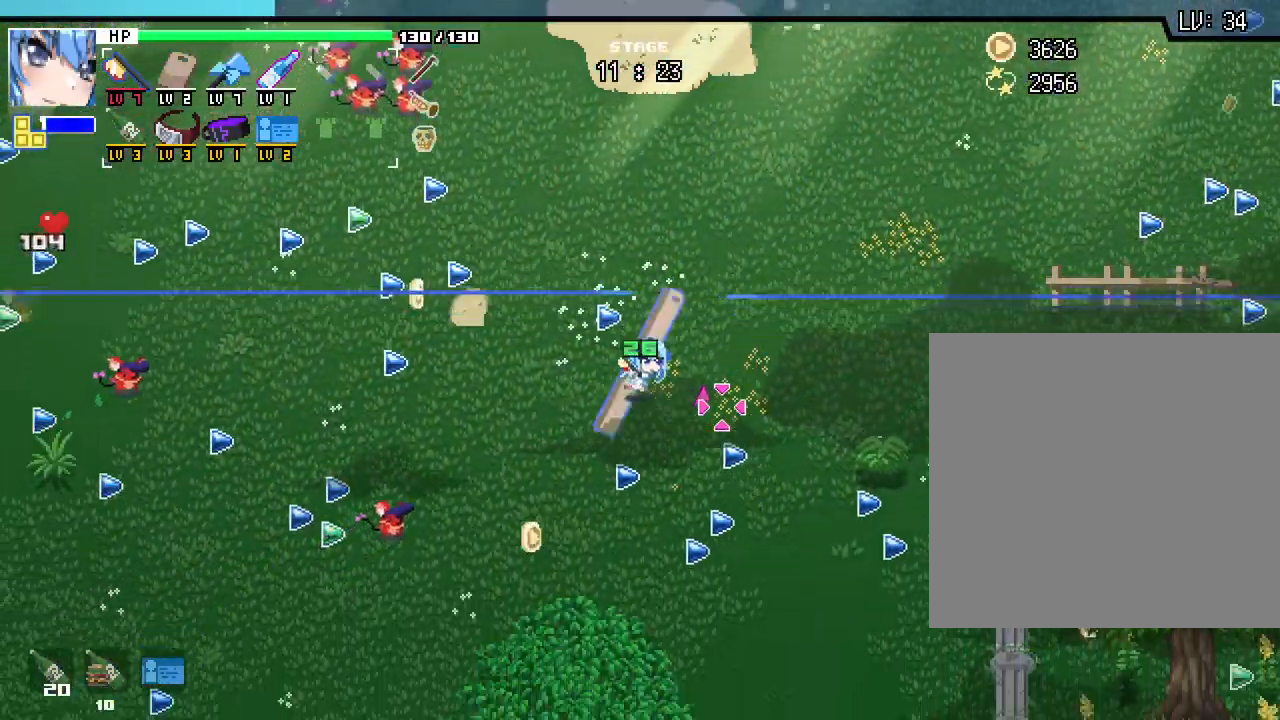
{"keys": ["a", "s"], "mouse": [], "events": [[333, "a", "down"]]}
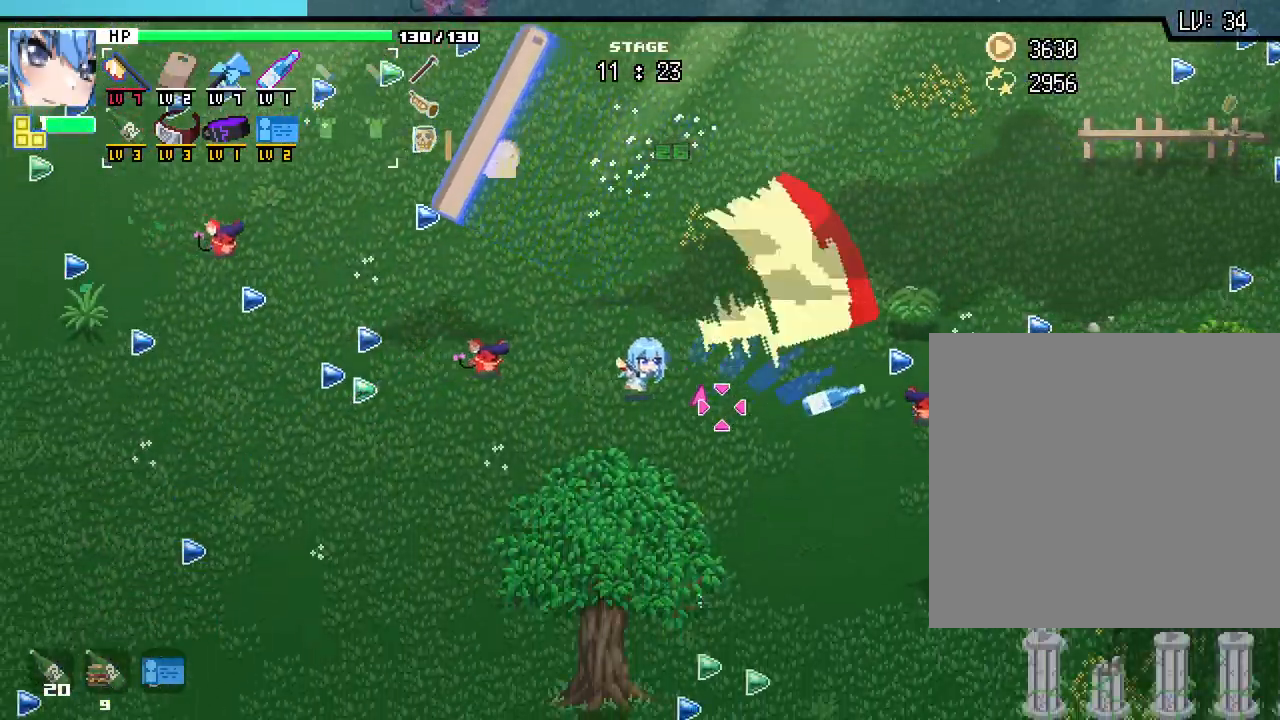
{"keys": ["a"], "mouse": [], "events": [[400, "s", "up"], [450, "d", "down"], [483, "d", "up"]]}
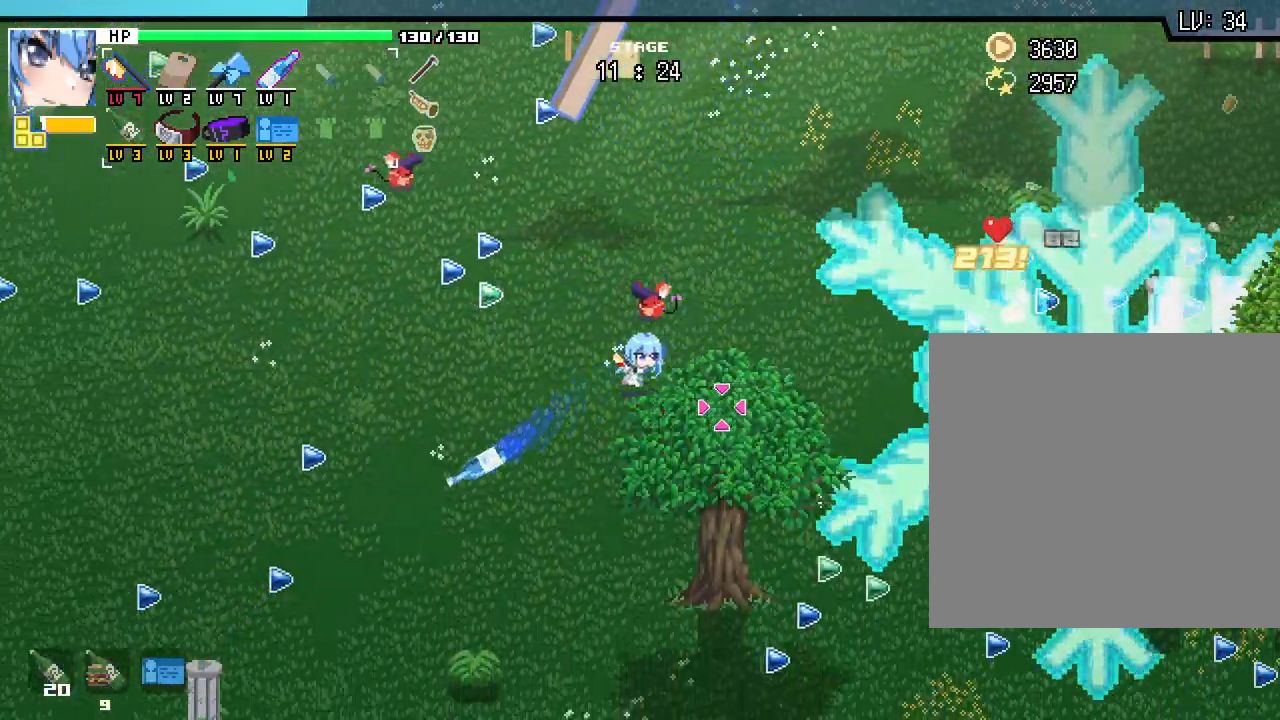
{"keys": ["a"], "mouse": [], "events": []}
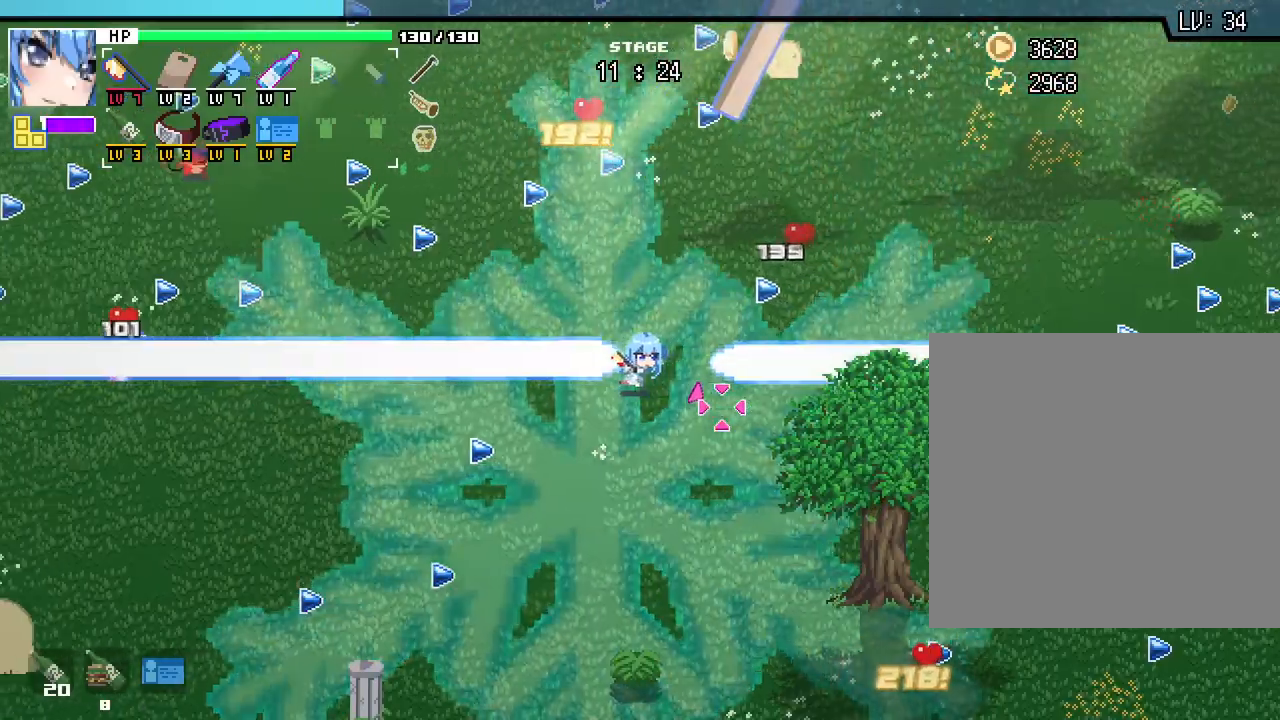
{"keys": ["a", "w"], "mouse": [], "events": [[83, "w", "down"]]}
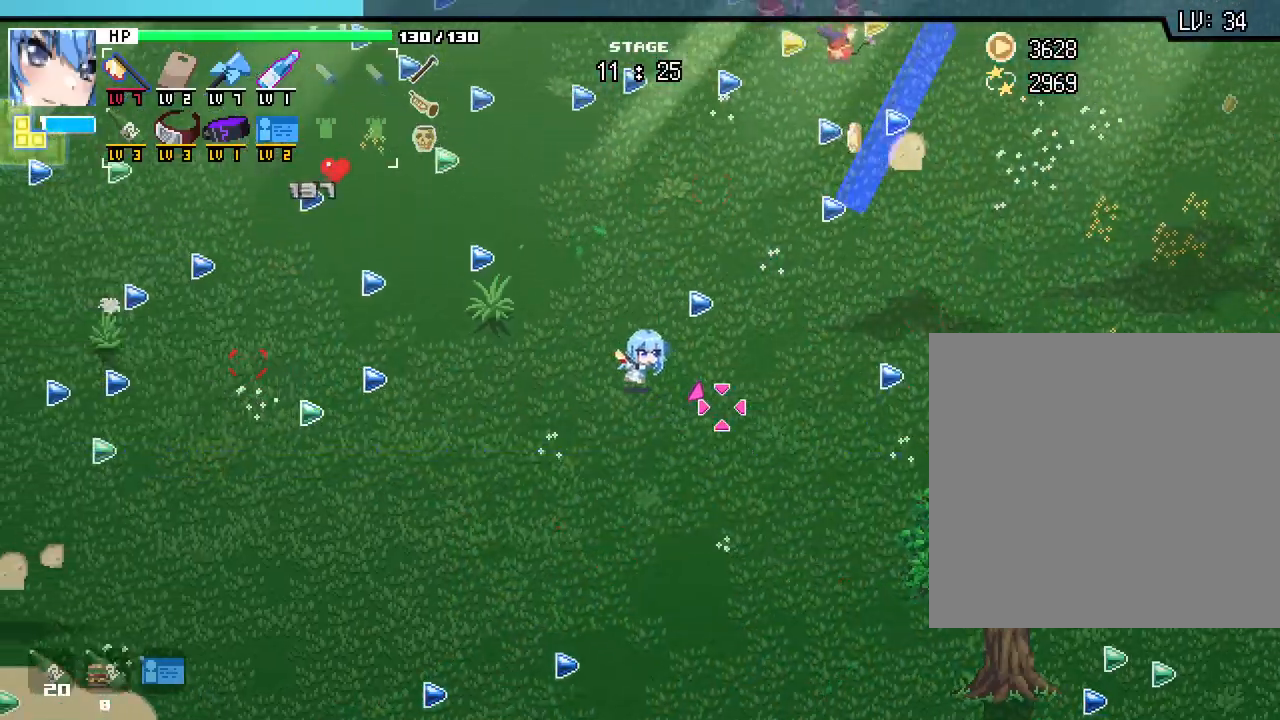
{"keys": ["a", "w"], "mouse": [], "events": [[17, "a", "up"], [500, "a", "down"]]}
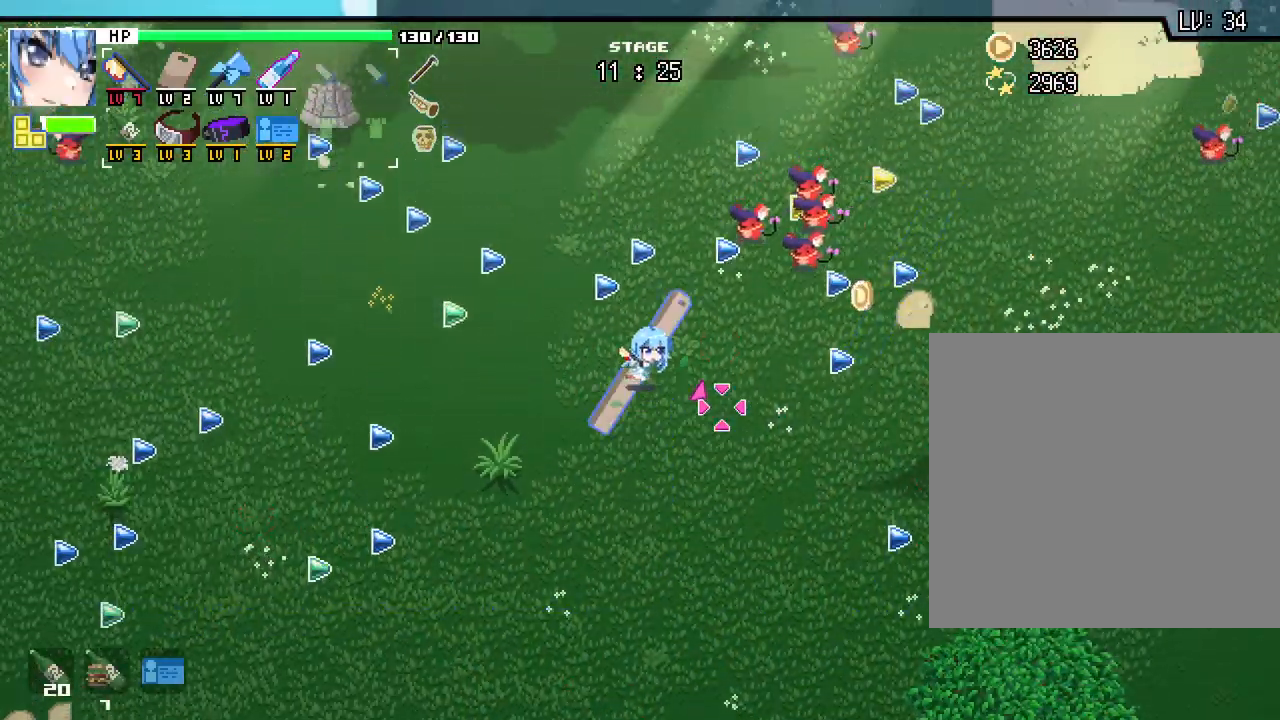
{"keys": [], "mouse": [], "events": [[167, "a", "up"], [267, "w", "up"]]}
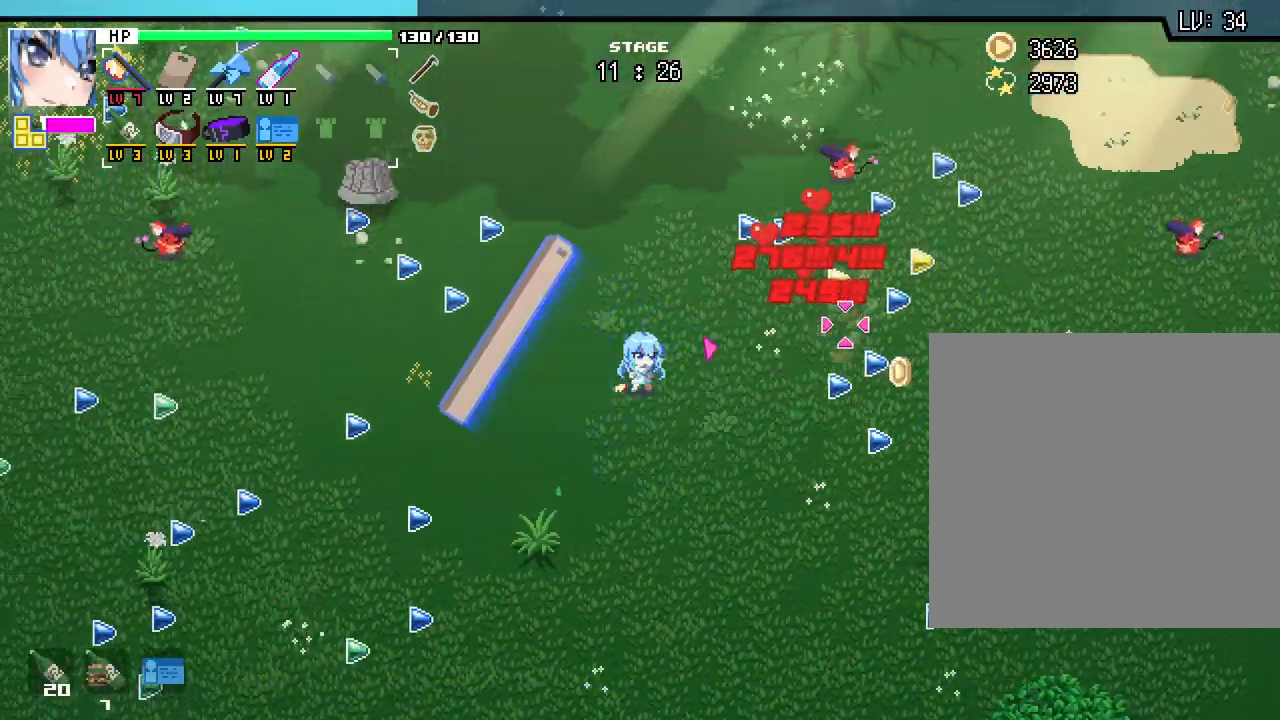
{"keys": ["w"], "mouse": [], "events": [[150, "w", "down"], [233, "d", "down"], [450, "d", "up"]]}
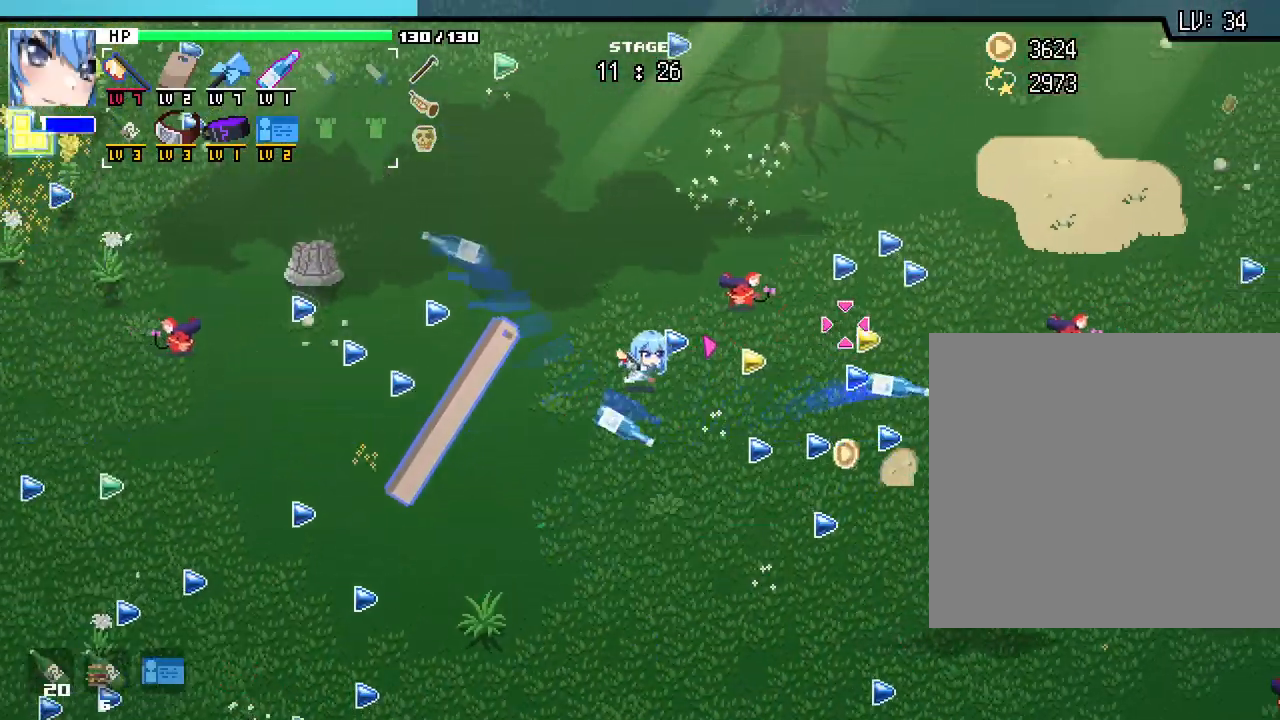
{"keys": [], "mouse": [], "events": [[183, "a", "down"], [217, "w", "up"], [383, "a", "up"]]}
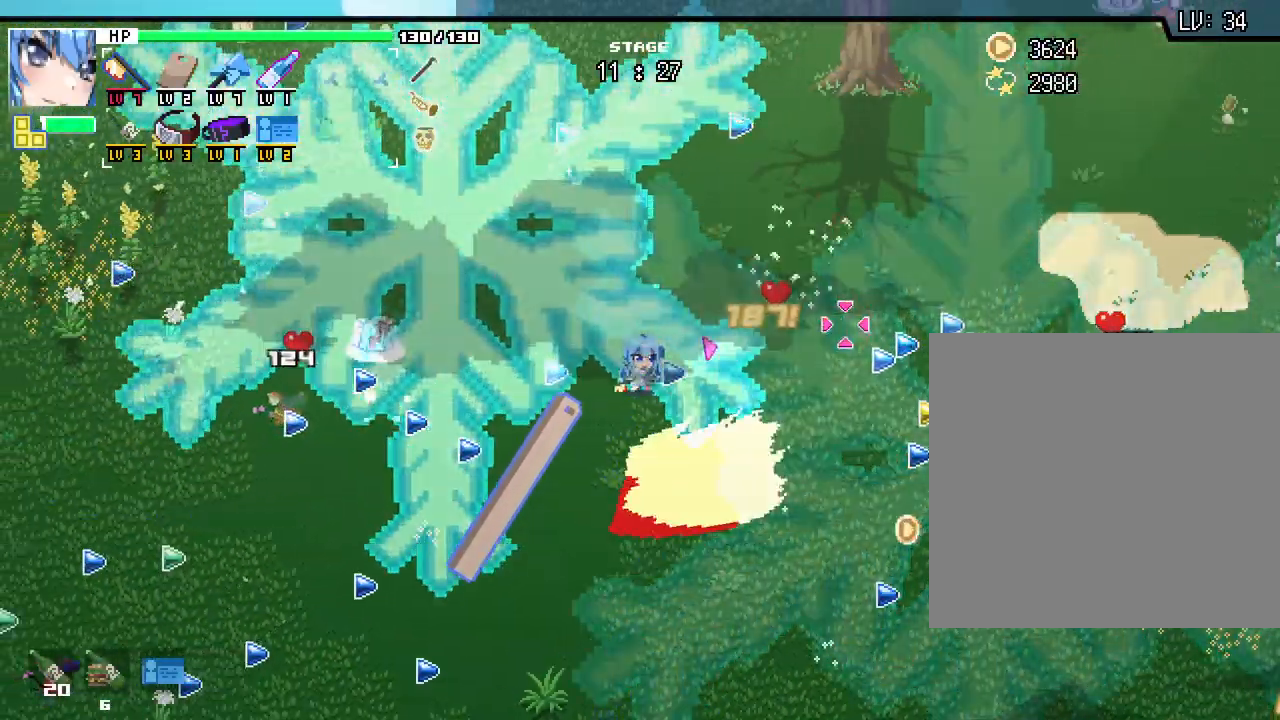
{"keys": ["d", "s"], "mouse": [], "events": [[33, "d", "down"], [417, "s", "down"], [433, "d", "up"], [450, "d", "down"]]}
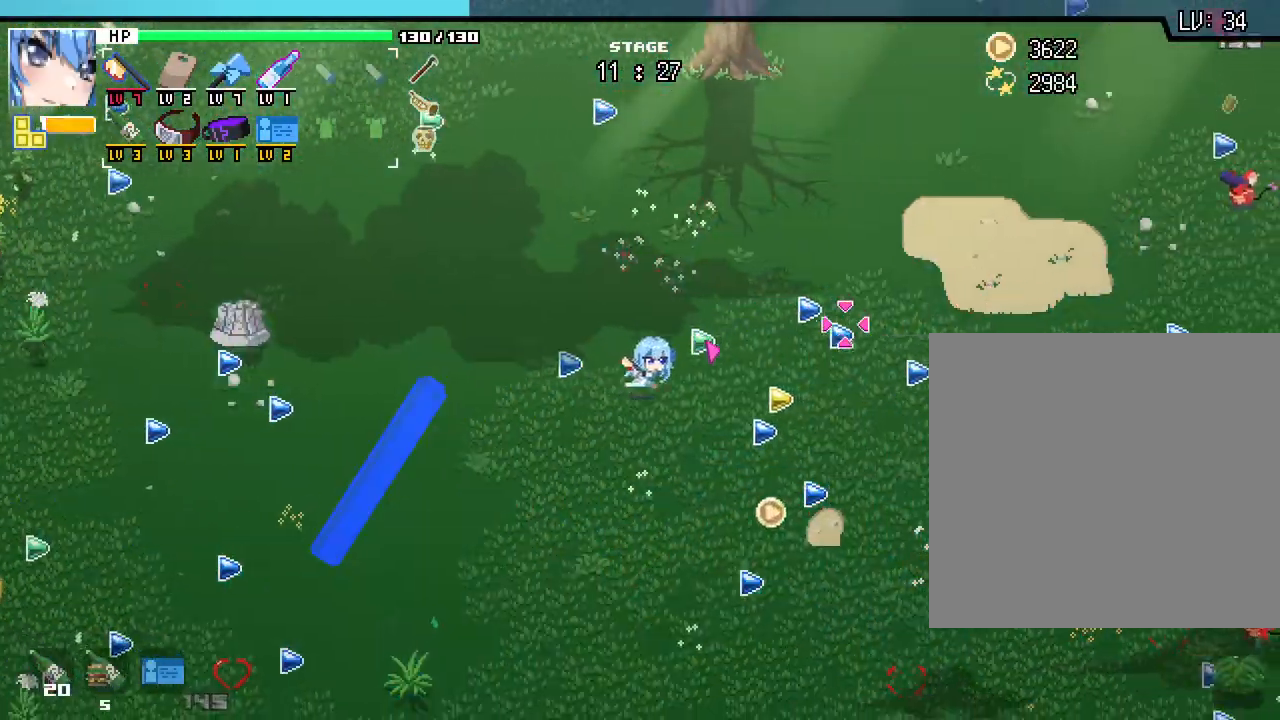
{"keys": ["d", "s"], "mouse": [], "events": [[167, "s", "up"], [417, "s", "down"]]}
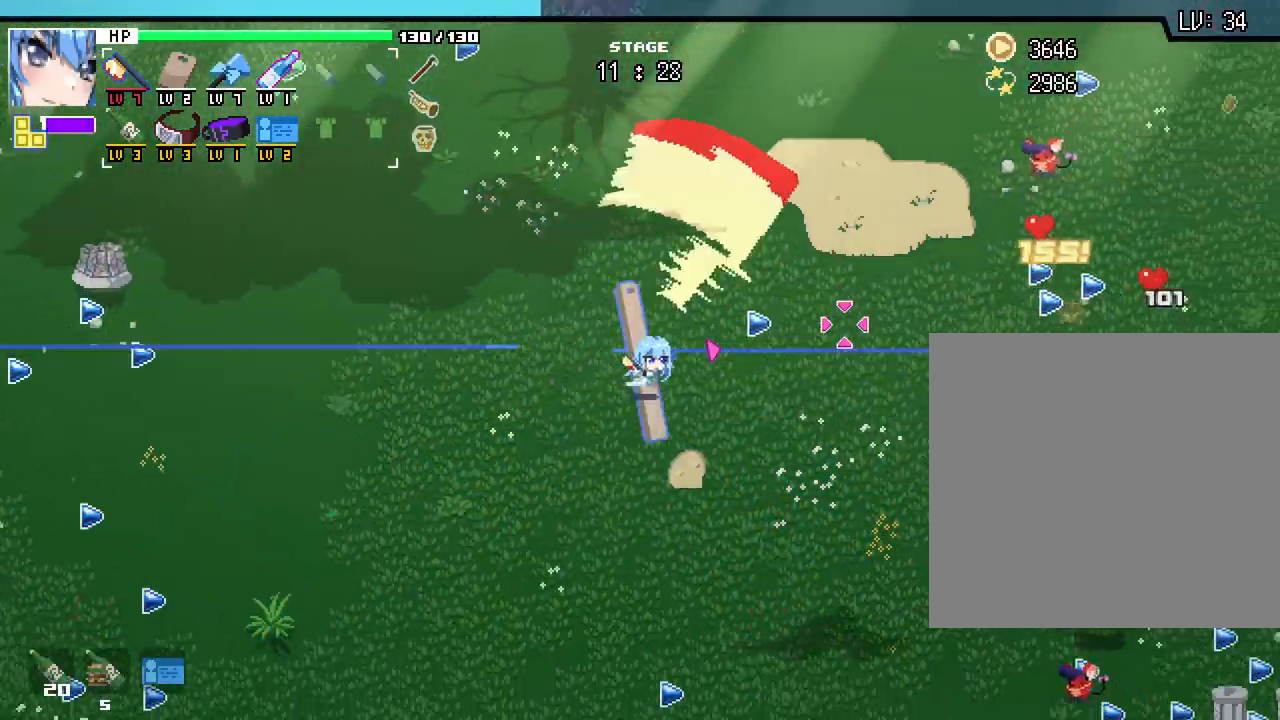
{"keys": ["d"], "mouse": [], "events": [[200, "s", "up"]]}
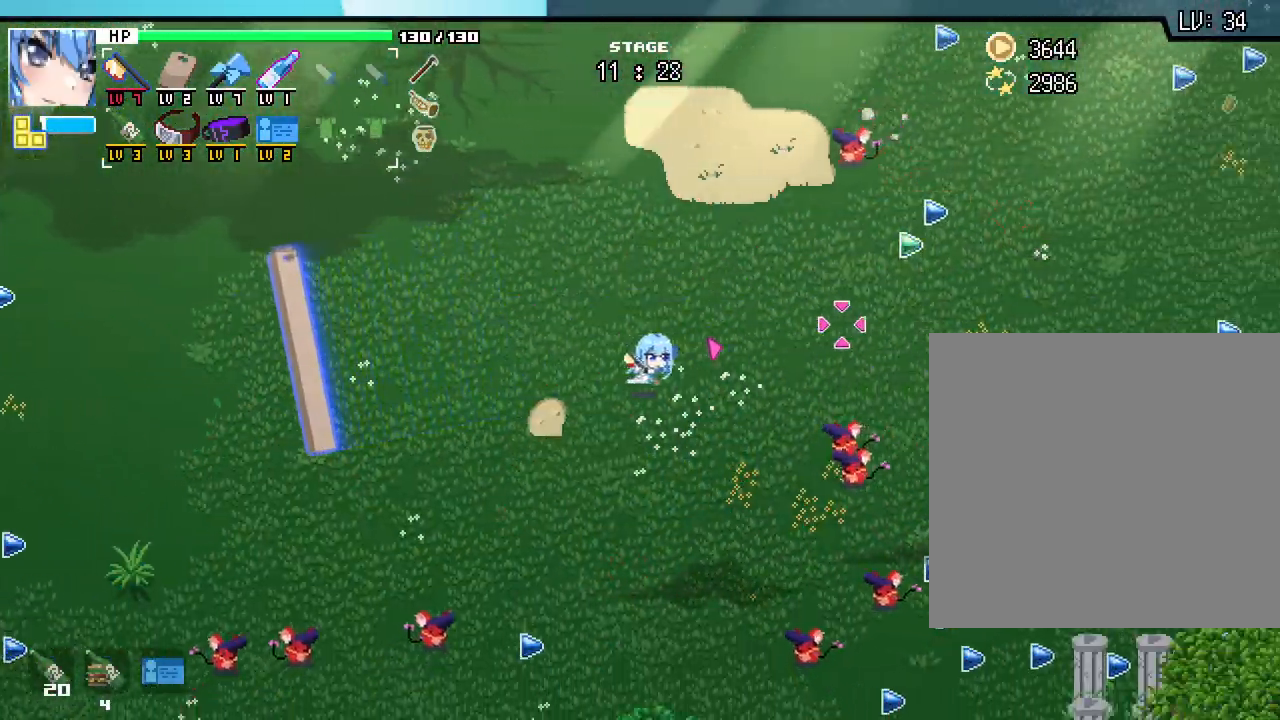
{"keys": ["a", "s"], "mouse": [], "events": [[50, "w", "down"], [133, "w", "up"], [167, "d", "up"], [267, "d", "down"], [283, "s", "down"], [317, "d", "up"], [433, "a", "down"]]}
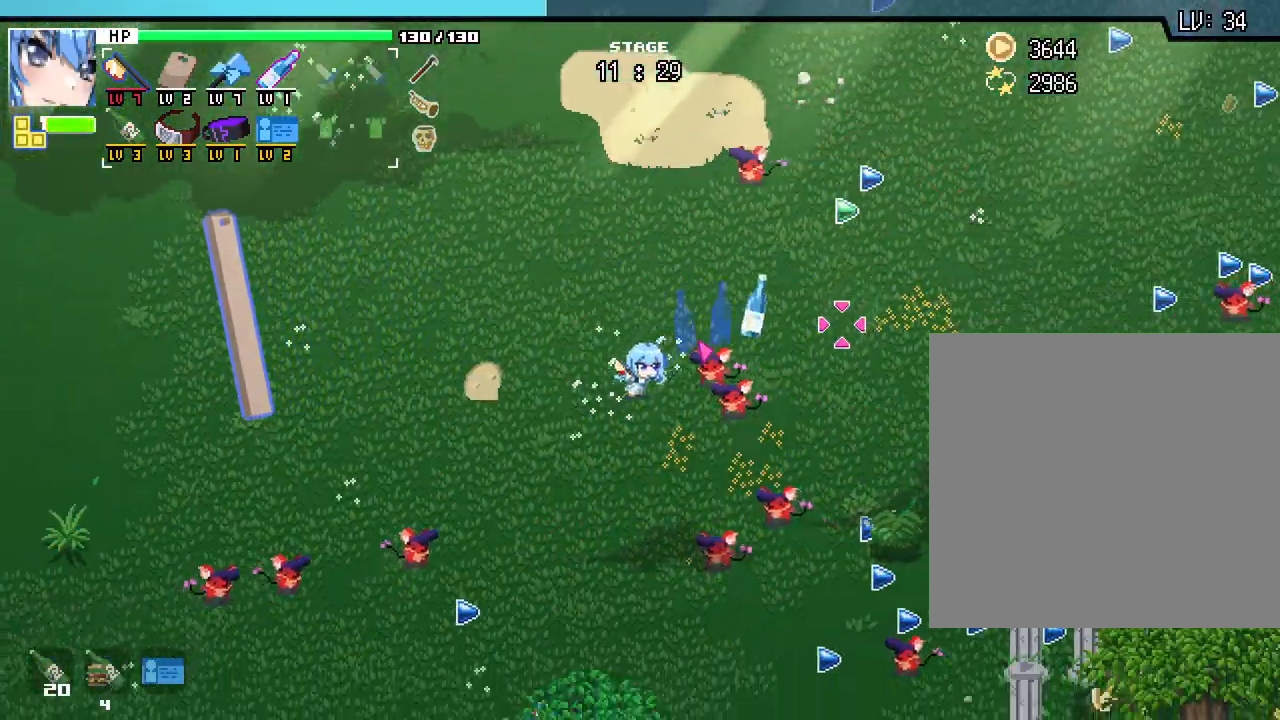
{"keys": ["s"], "mouse": [], "events": [[217, "a", "up"]]}
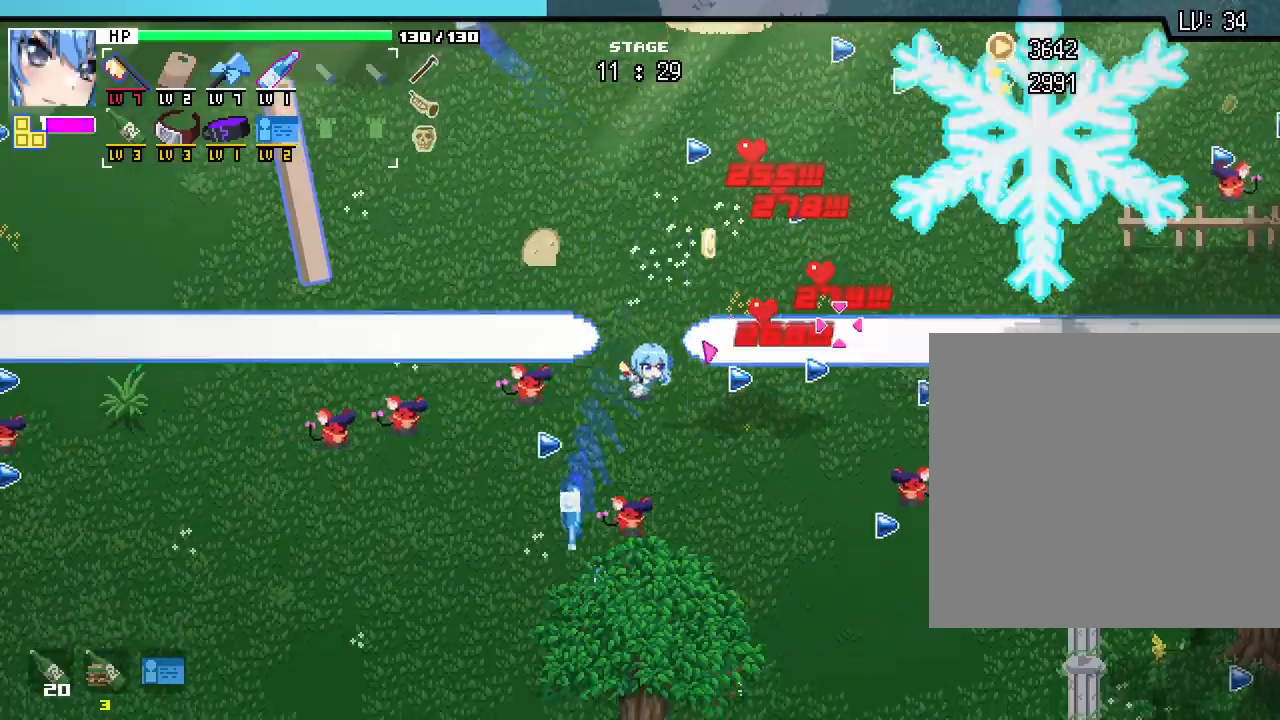
{"keys": ["d"], "mouse": [], "events": [[333, "d", "down"], [367, "s", "up"]]}
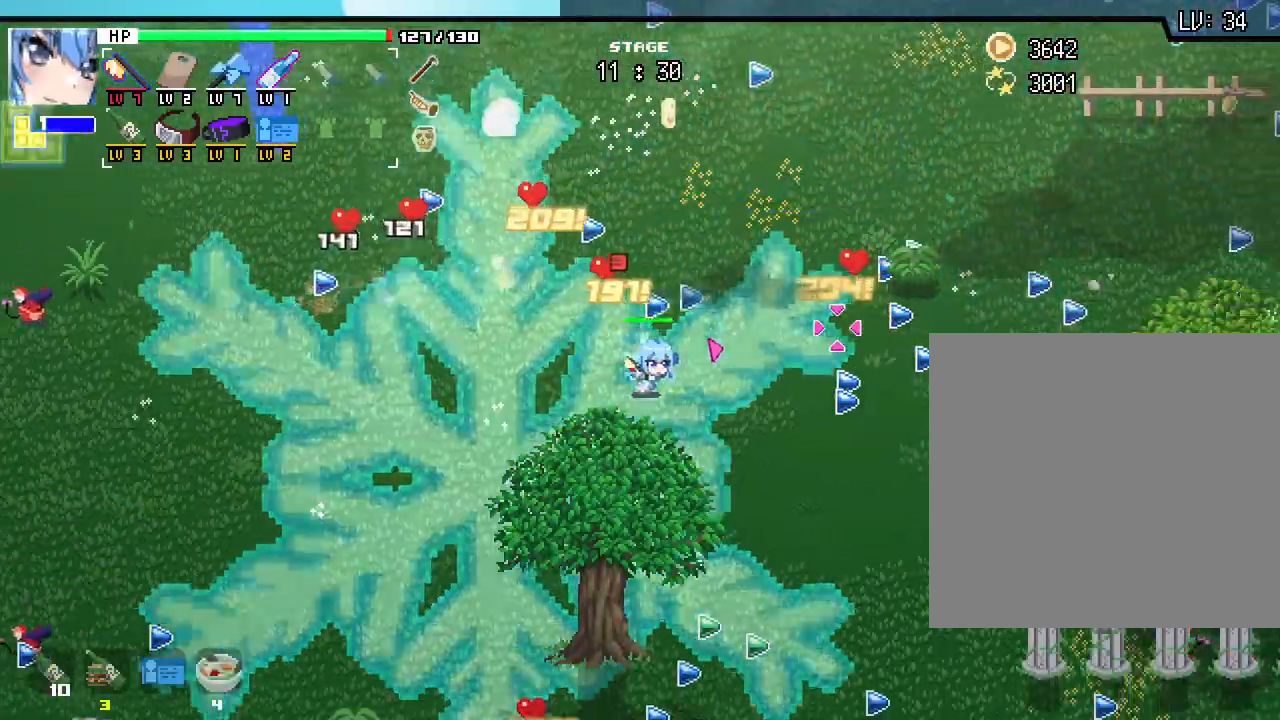
{"keys": ["d"], "mouse": []}
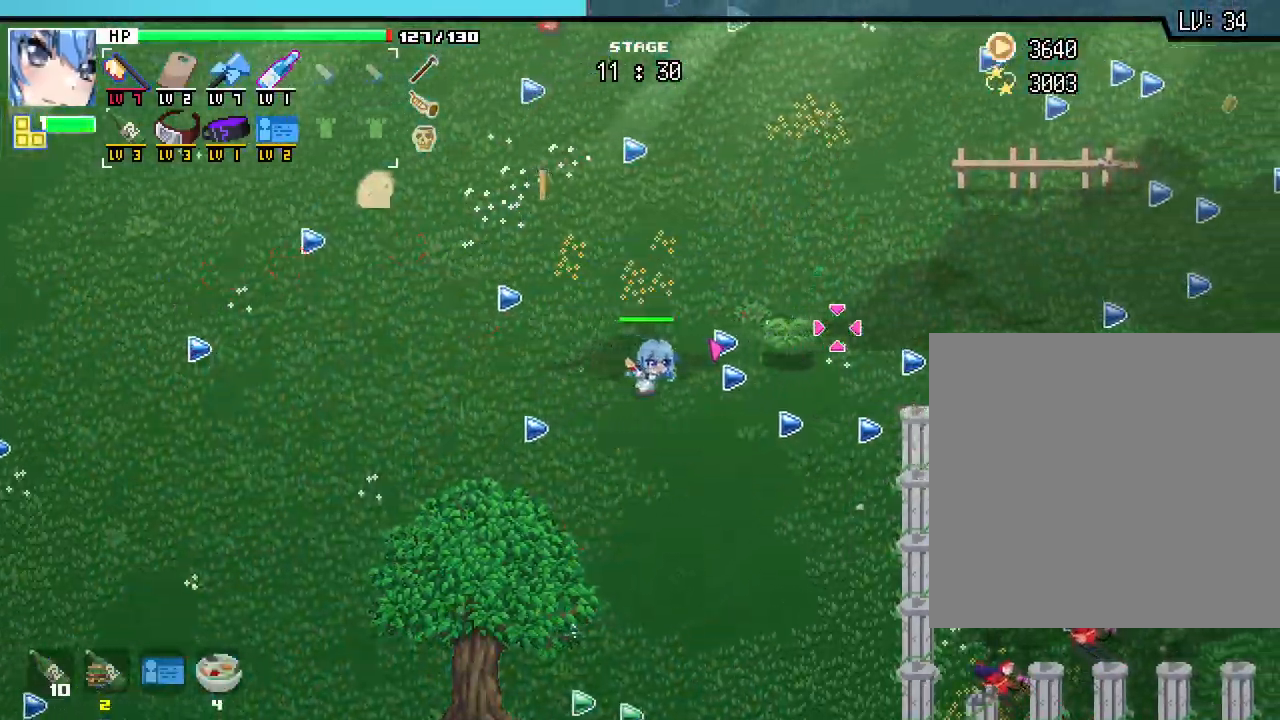
{"keys": ["d"], "mouse": [], "events": []}
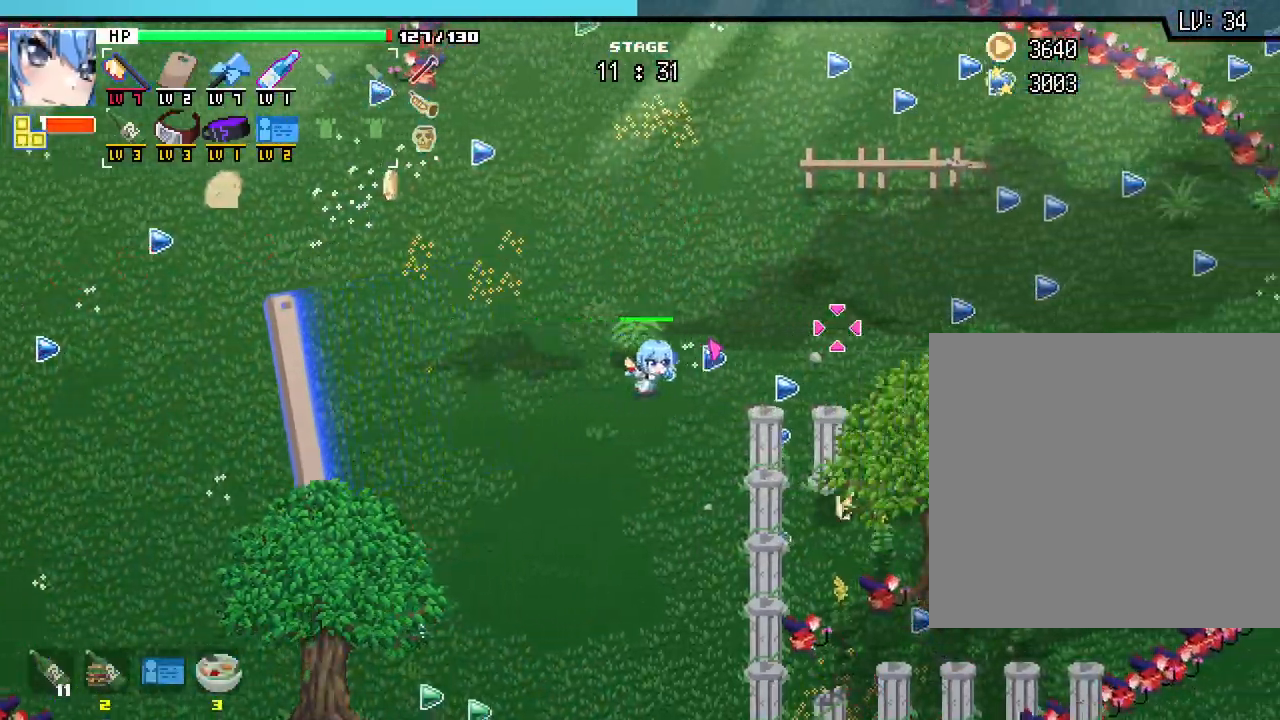
{"keys": ["d", "w"], "mouse": [], "events": [[250, "w", "down"]]}
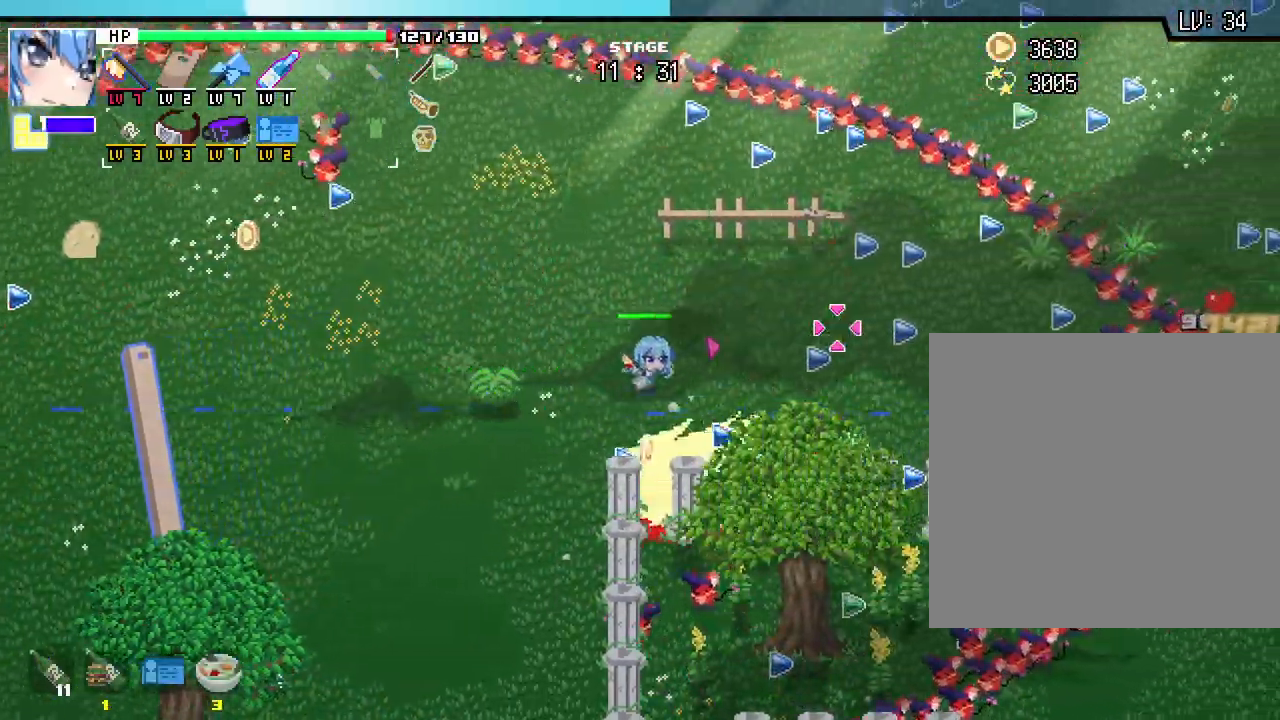
{"keys": [], "mouse": [], "events": [[167, "w", "up"], [317, "d", "up"]]}